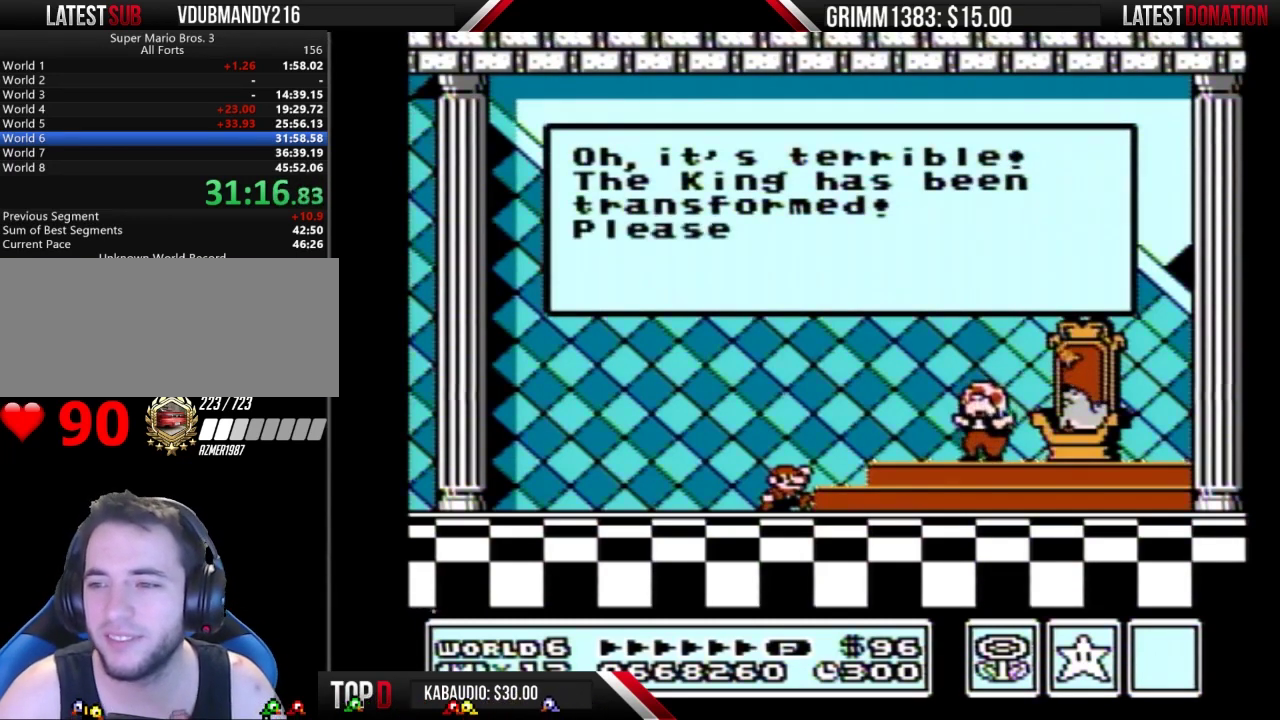
Gameplay with a controller (Nintendo layout); each line is a JSON object with the inputs held at the frame after it. "events" lists button and stick changes between this image and that frame as [ms after this image, input, new state], when the widget could be followed in between. Not read: L3 R3.
{"buttons": [], "events": []}
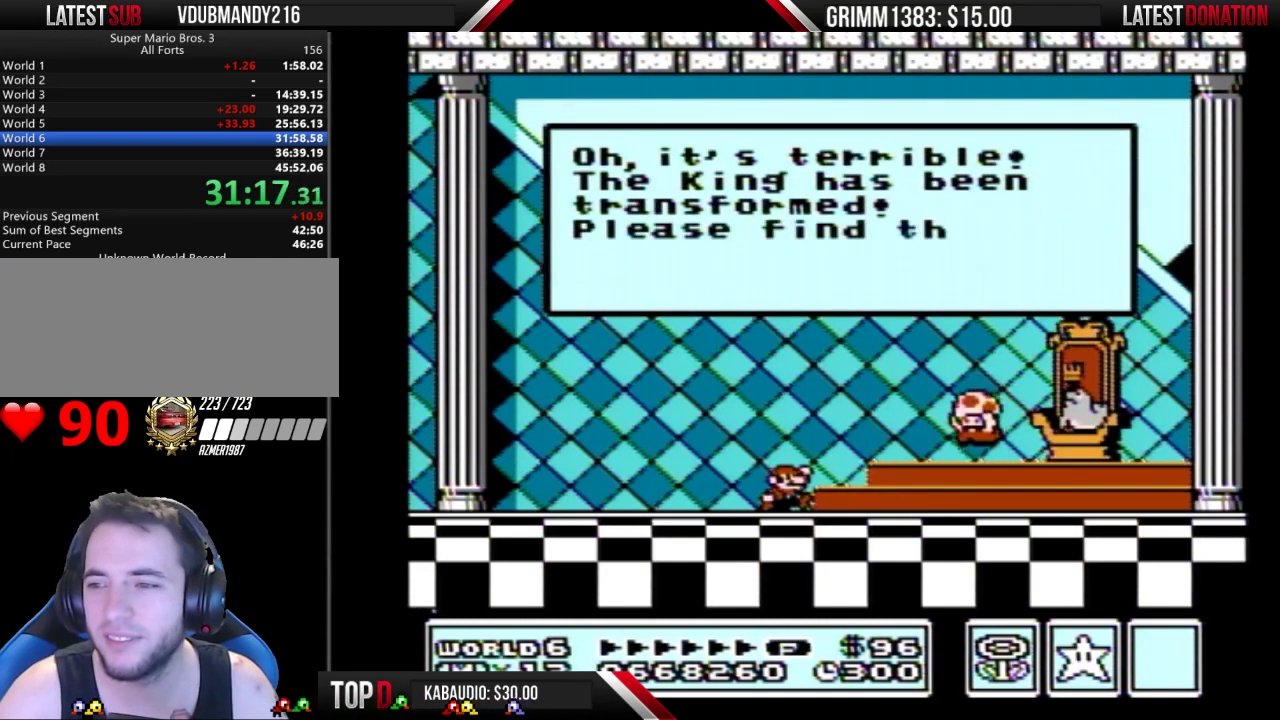
{"buttons": [], "events": []}
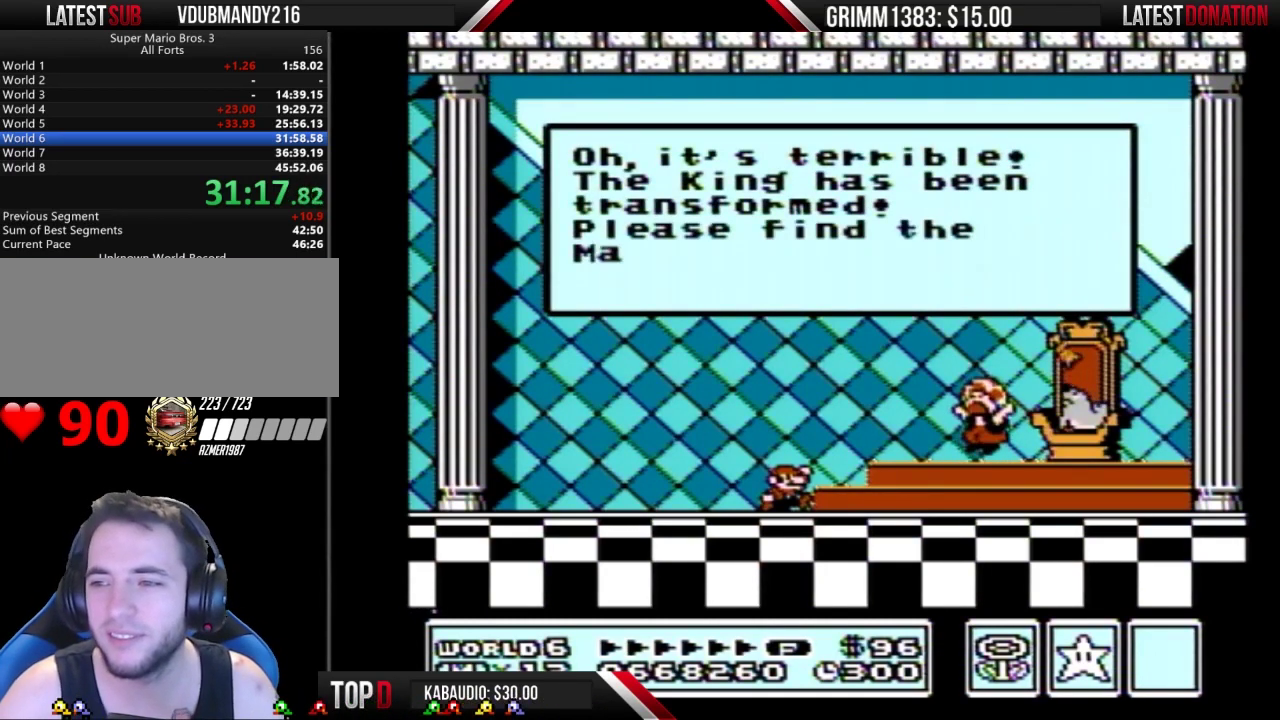
{"buttons": [], "events": []}
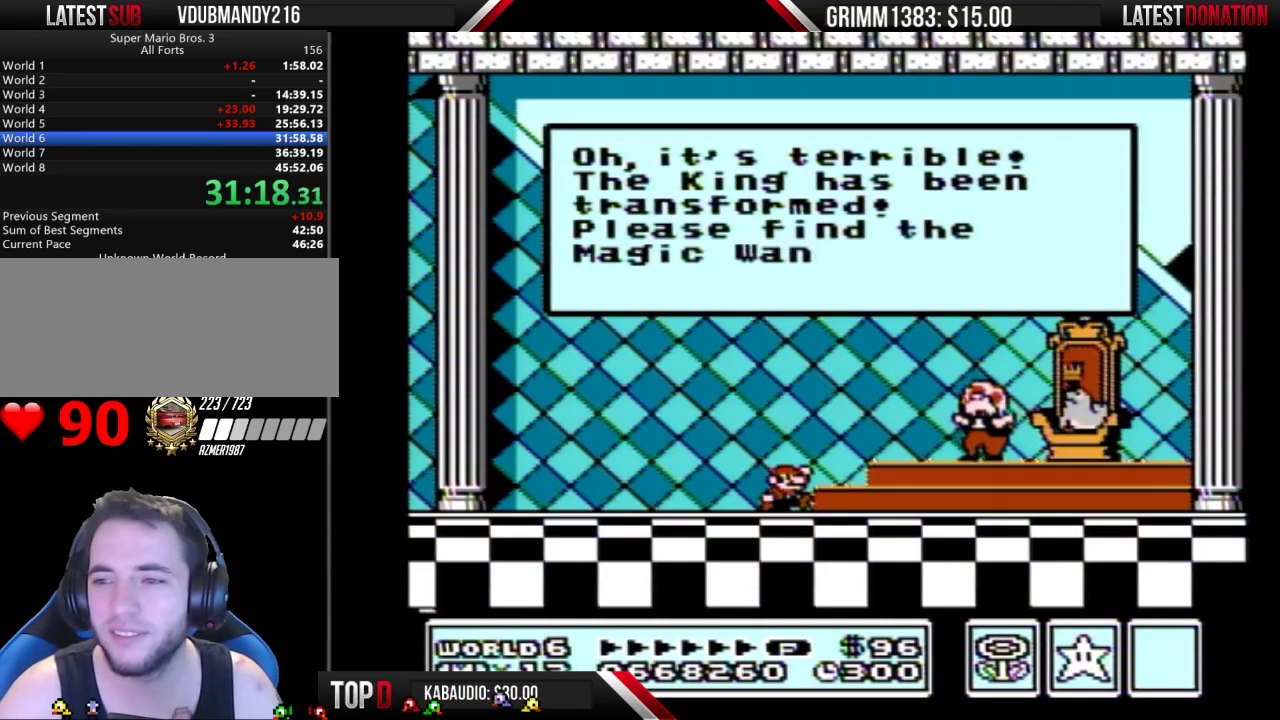
{"buttons": ["A"], "events": [[33, "A", "down"], [67, "A", "up"], [133, "A", "down"], [167, "A", "up"], [267, "A", "down"], [300, "A", "up"], [400, "A", "down"], [433, "A", "up"], [500, "A", "down"]]}
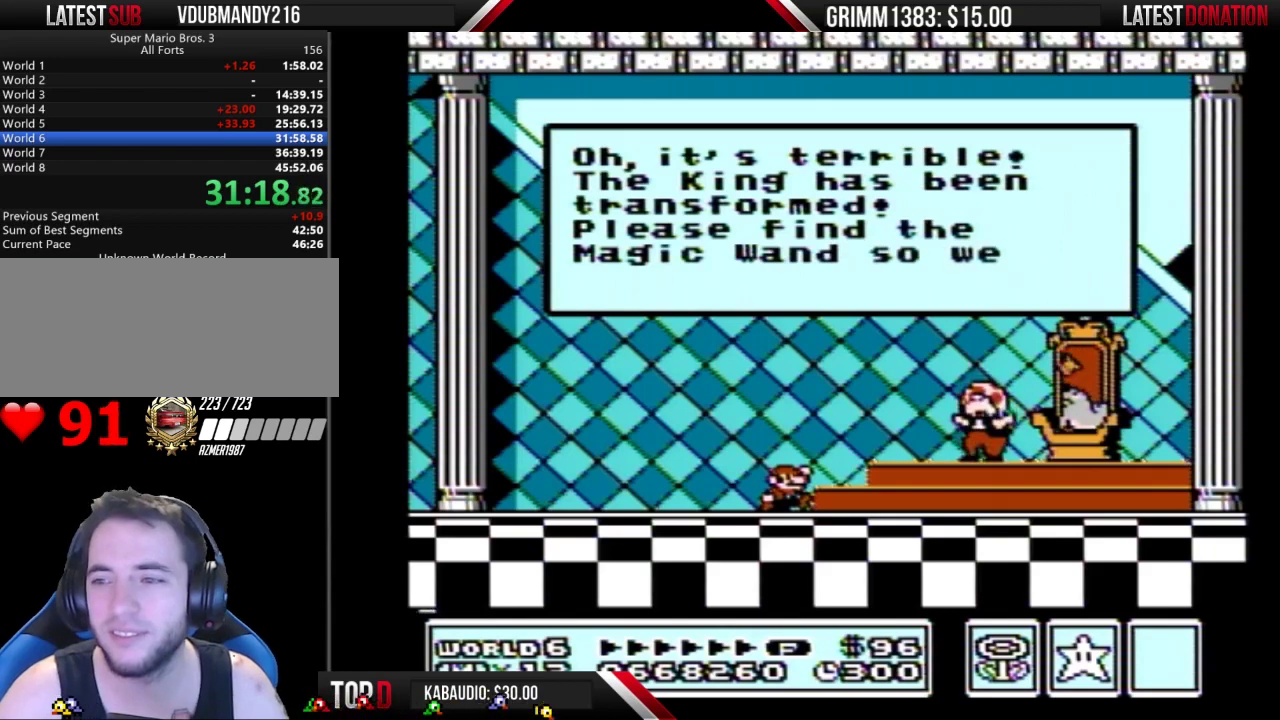
{"buttons": ["A"], "events": [[33, "A", "up"], [200, "A", "down"], [267, "A", "up"], [333, "A", "down"], [367, "A", "up"], [467, "A", "down"]]}
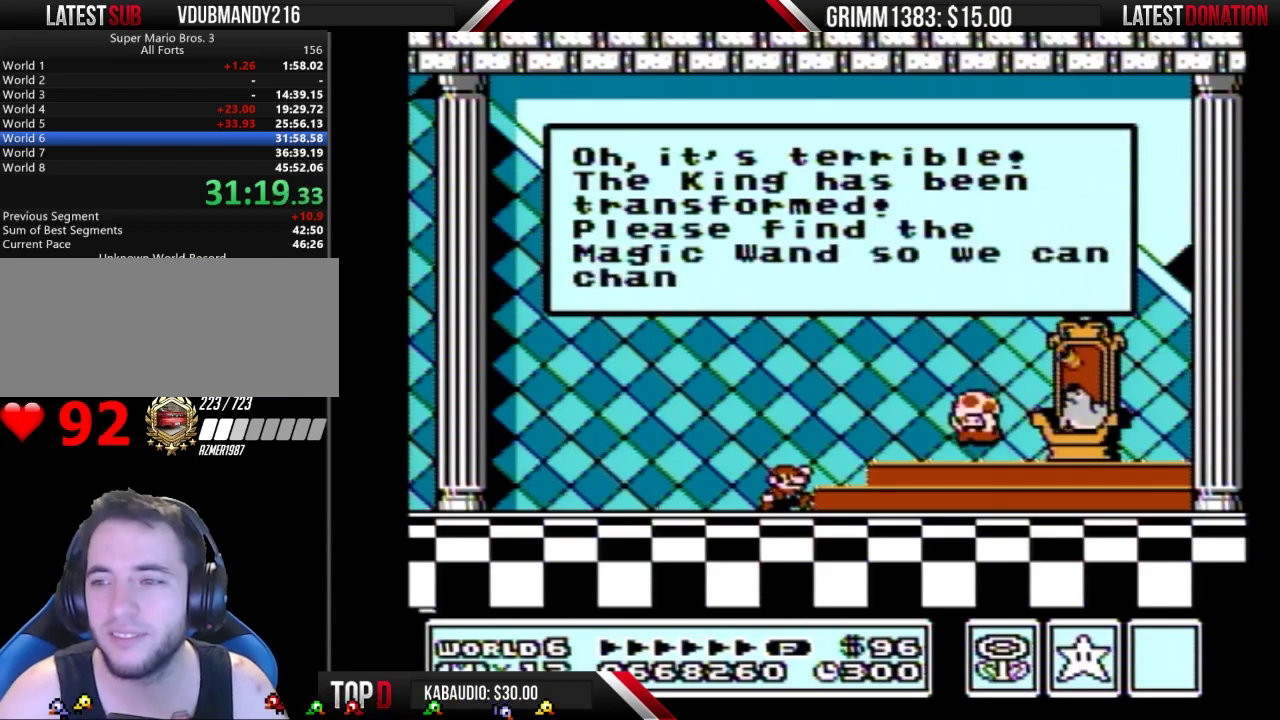
{"buttons": [], "events": [[33, "A", "up"]]}